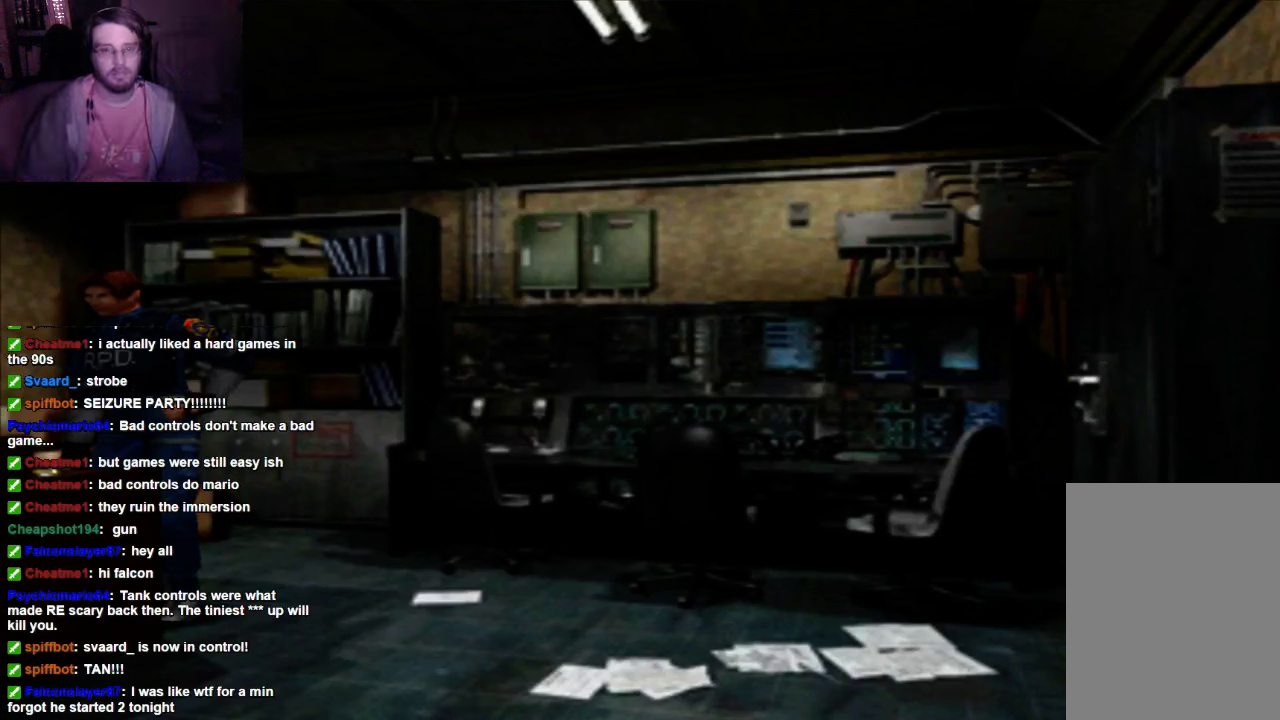
Gameplay with a controller (Xbox layout); each line is a JSON object with the inputs held at the frame after it (dt_ms = milliseconds from this image to that frame). "events" lists button and stick changes between this image and that frame as [ms after this image, input, new state], when the widget could be followed in between. Not read: L3 R3.
{"dt_ms": 500, "buttons": ["DPAD_UP"], "left_stick": "center", "right_stick": "center", "events": [[367, "DPAD_UP", "down"]]}
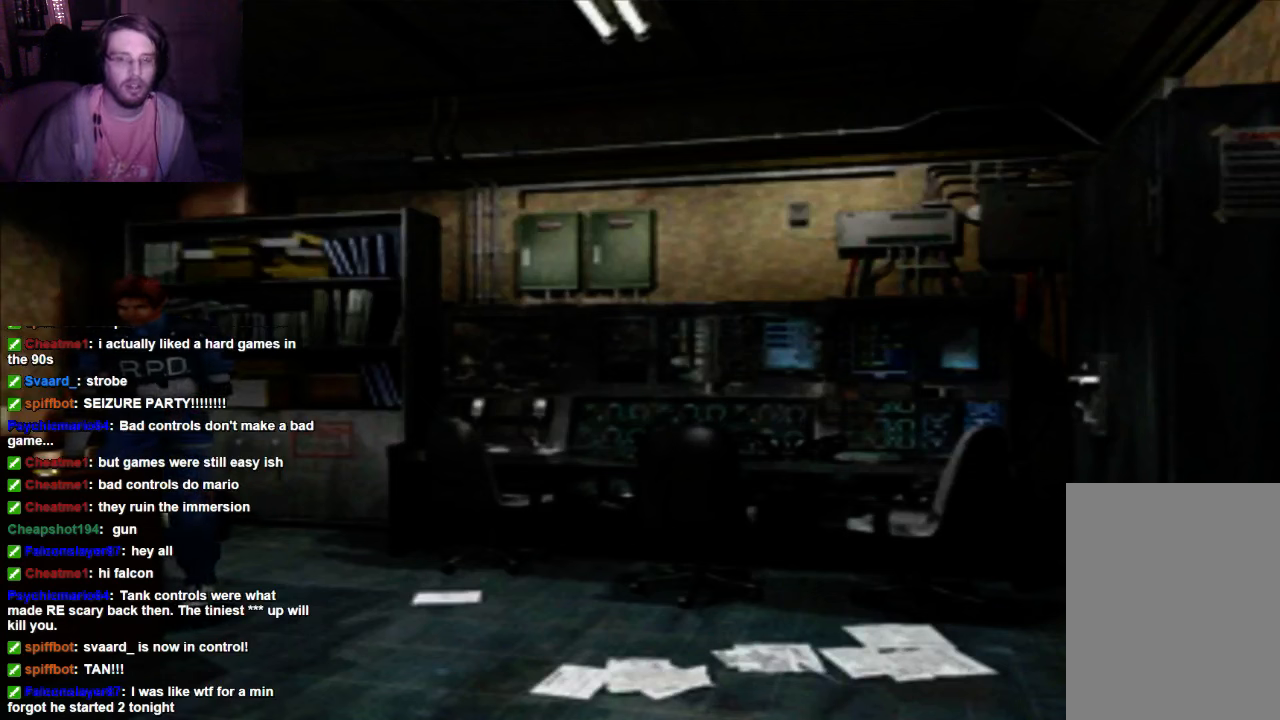
{"dt_ms": 500, "buttons": ["DPAD_UP"], "left_stick": "center", "right_stick": "center", "events": []}
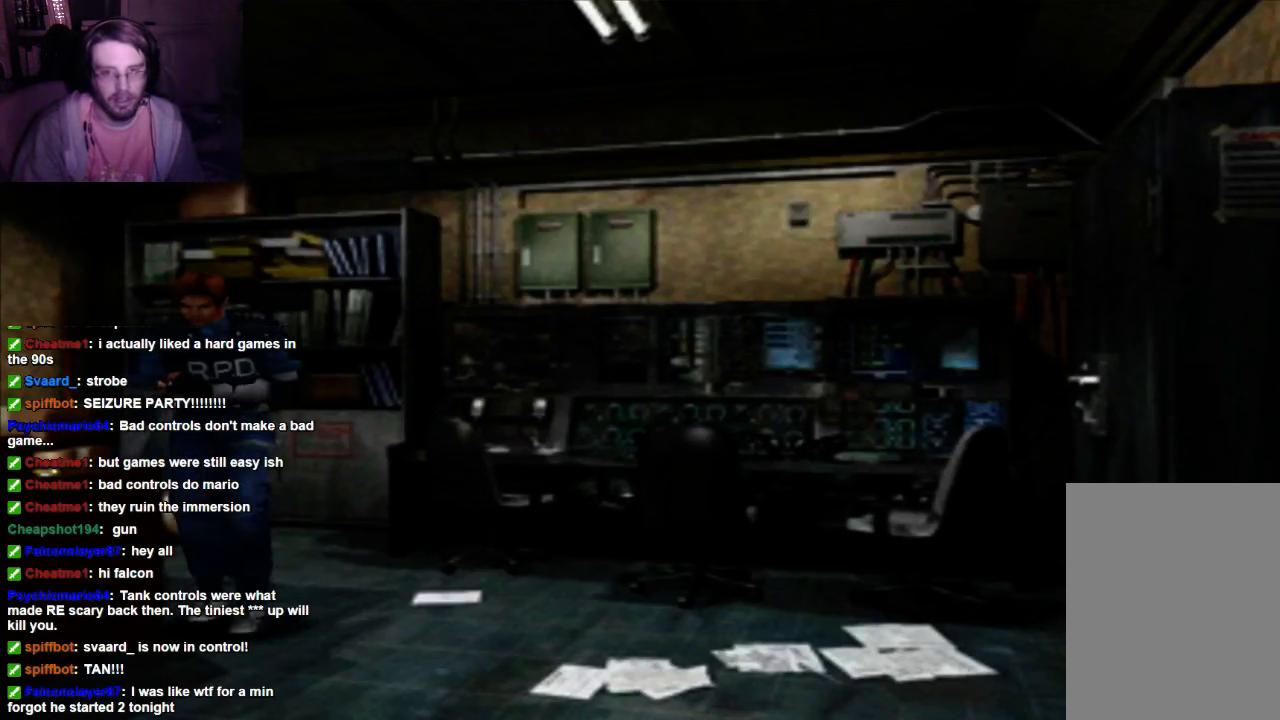
{"dt_ms": 500, "buttons": ["DPAD_UP"], "left_stick": "center", "right_stick": "center", "events": []}
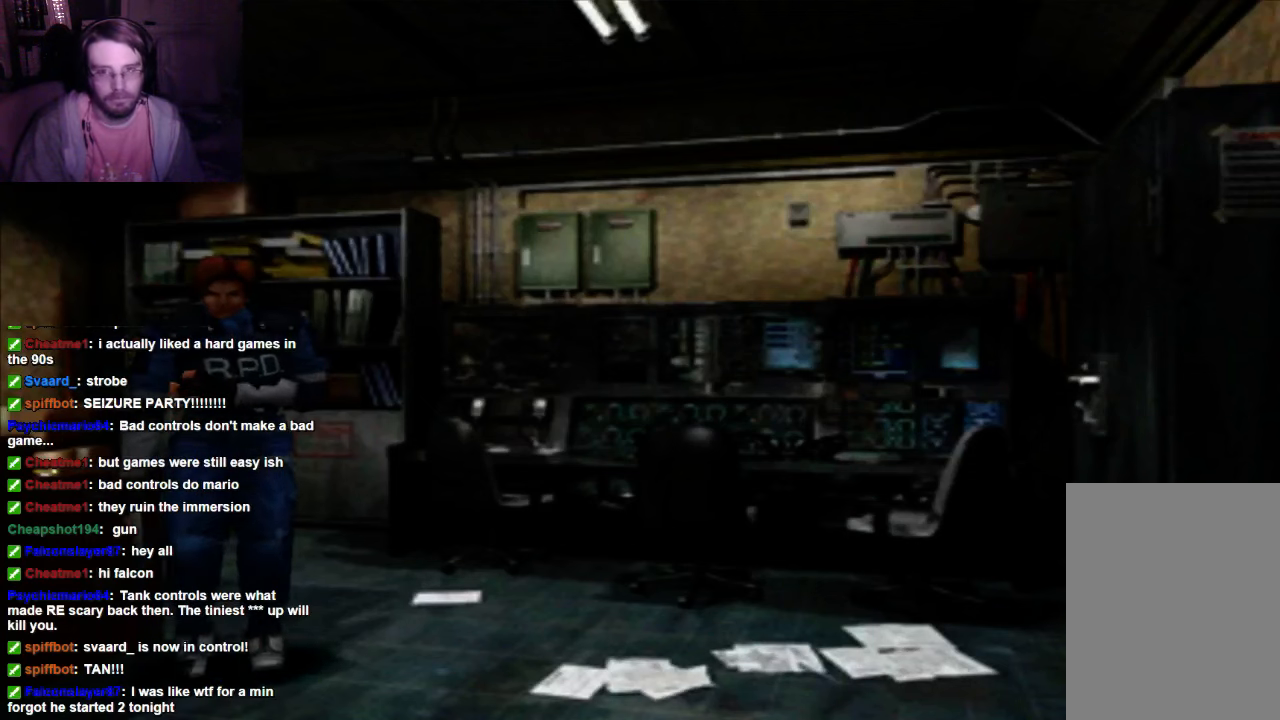
{"dt_ms": 500, "buttons": ["DPAD_UP", "DPAD_RIGHT"], "left_stick": "center", "right_stick": "center", "events": [[100, "DPAD_RIGHT", "down"], [233, "DPAD_RIGHT", "up"], [367, "DPAD_RIGHT", "down"]]}
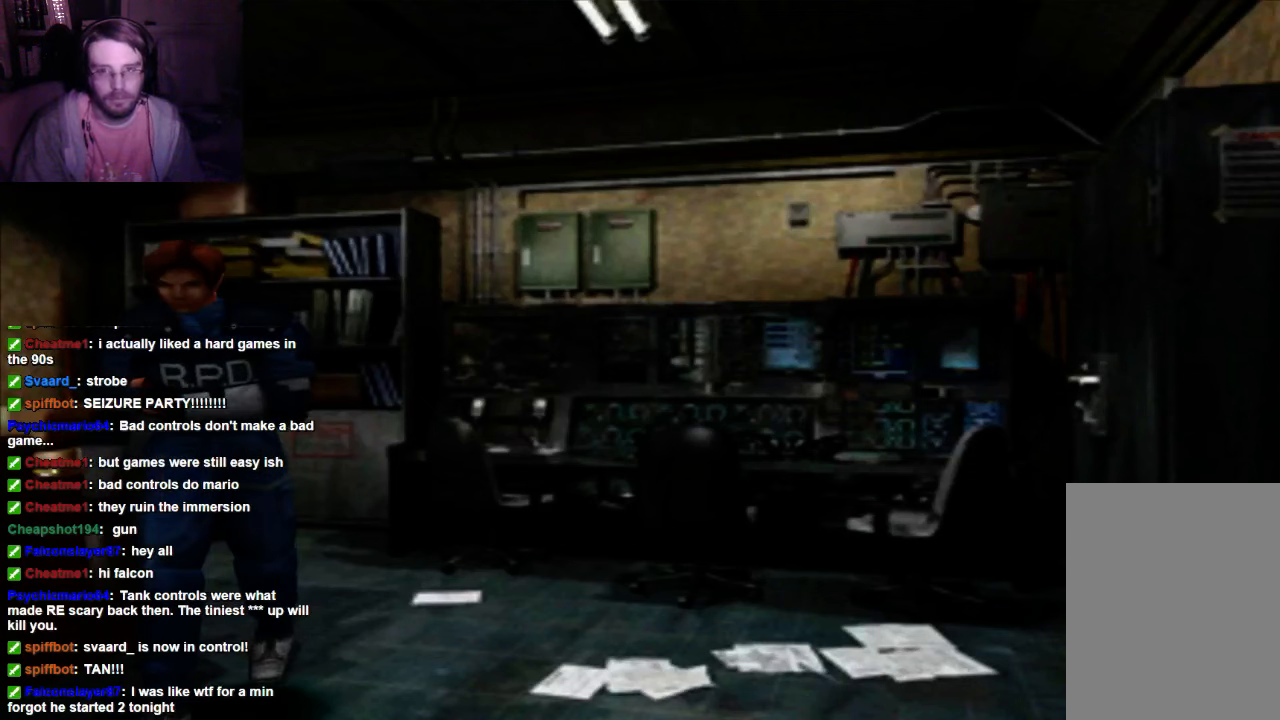
{"dt_ms": 500, "buttons": [], "left_stick": "center", "right_stick": "center", "events": [[233, "DPAD_UP", "up"], [300, "DPAD_RIGHT", "up"]]}
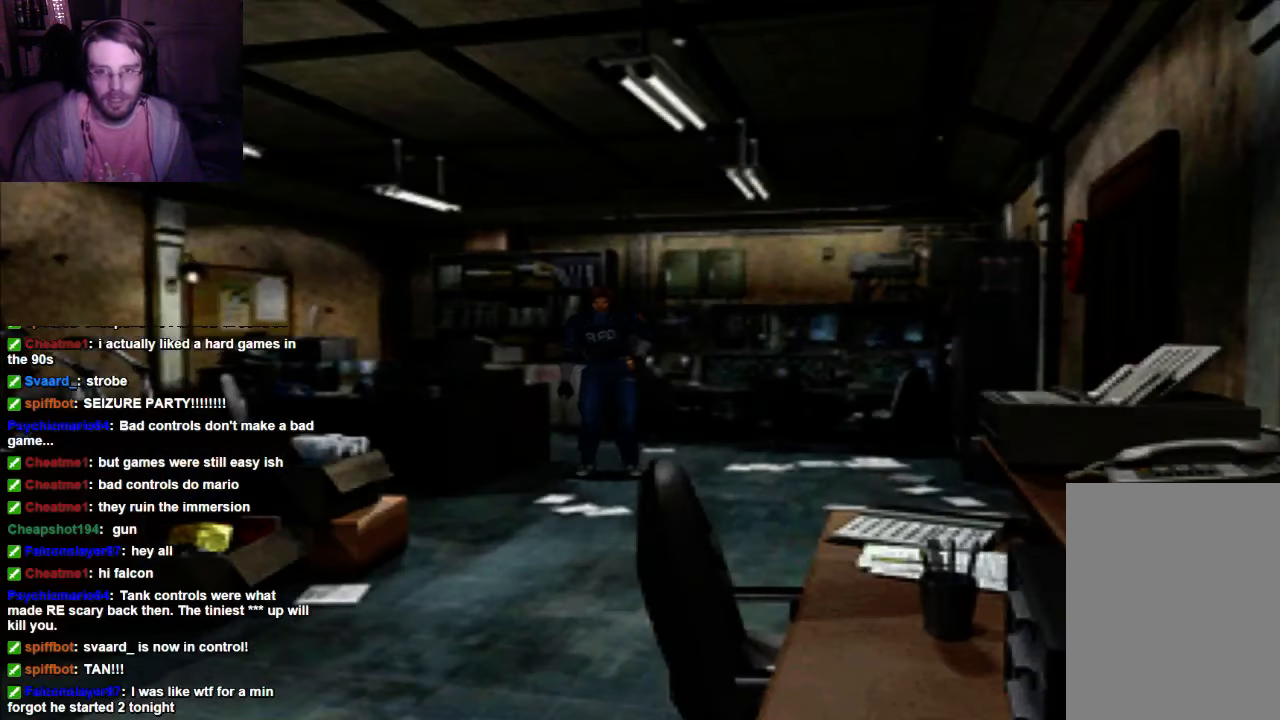
{"dt_ms": 500, "buttons": ["DPAD_UP"], "left_stick": "center", "right_stick": "center", "events": [[467, "DPAD_UP", "down"]]}
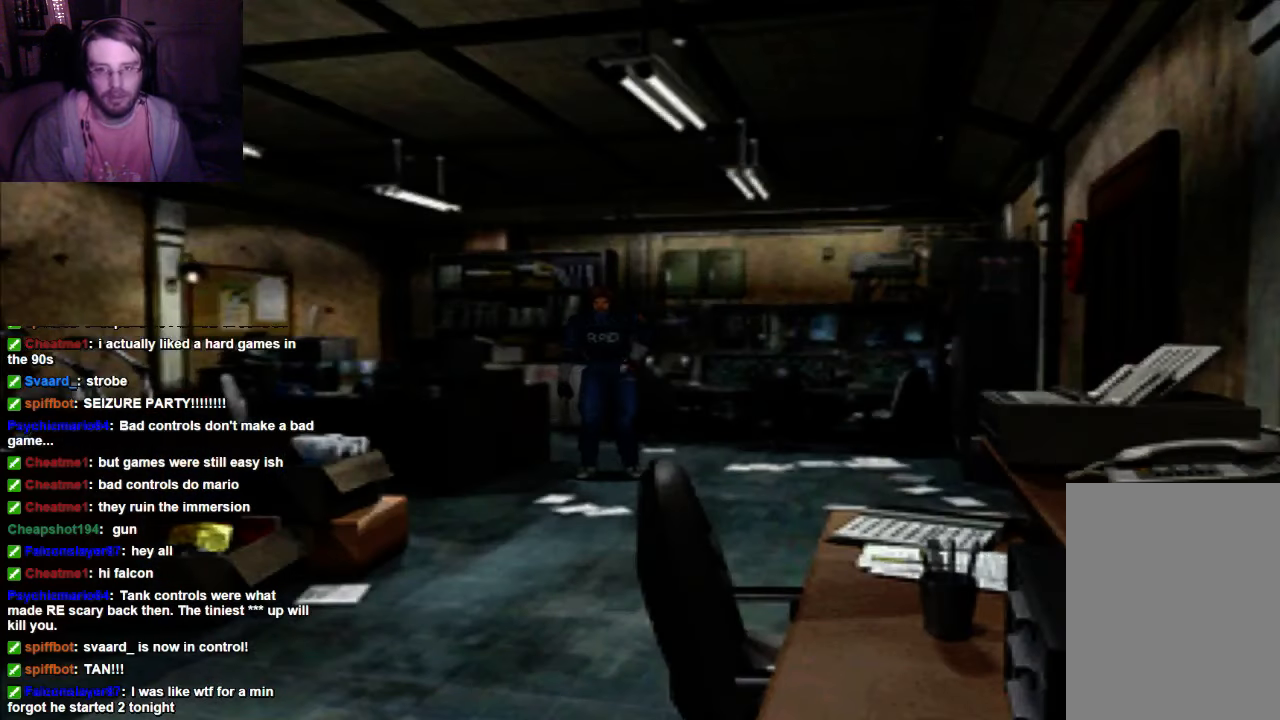
{"dt_ms": 500, "buttons": ["DPAD_UP", "DPAD_RIGHT"], "left_stick": "center", "right_stick": "center", "events": [[300, "DPAD_RIGHT", "down"]]}
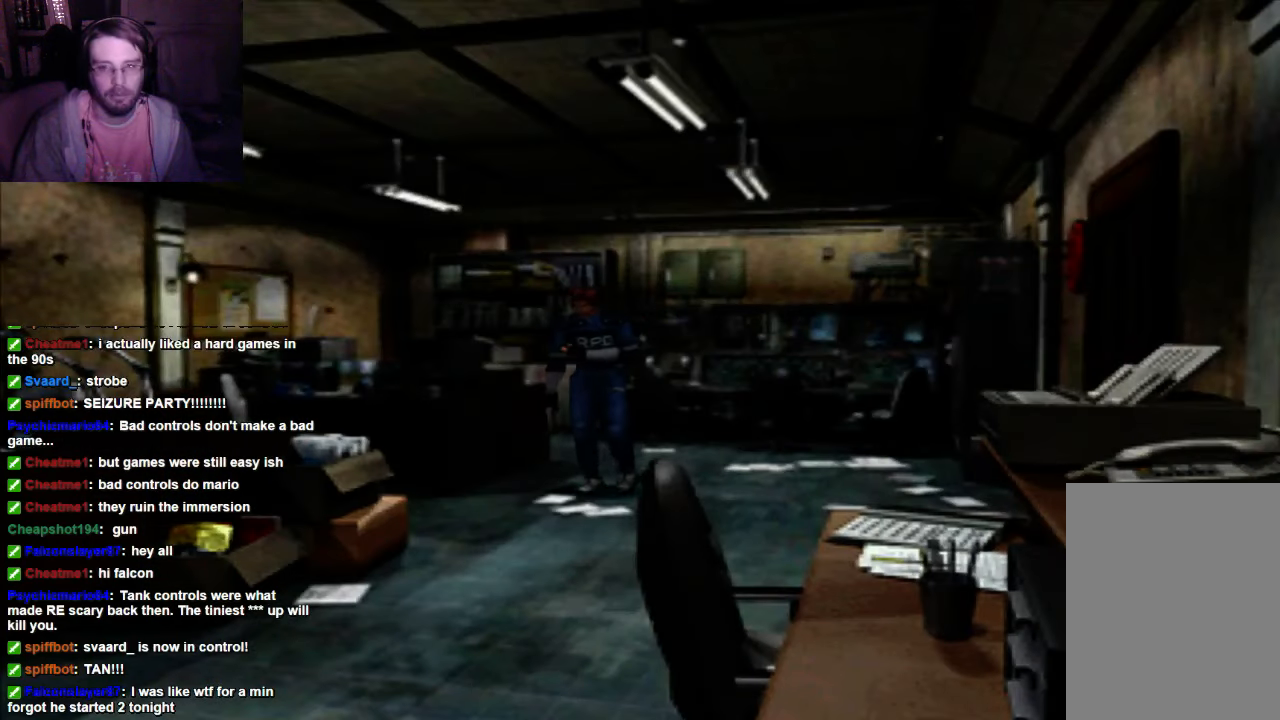
{"dt_ms": 500, "buttons": ["DPAD_UP"], "left_stick": "center", "right_stick": "center", "events": [[300, "DPAD_RIGHT", "up"]]}
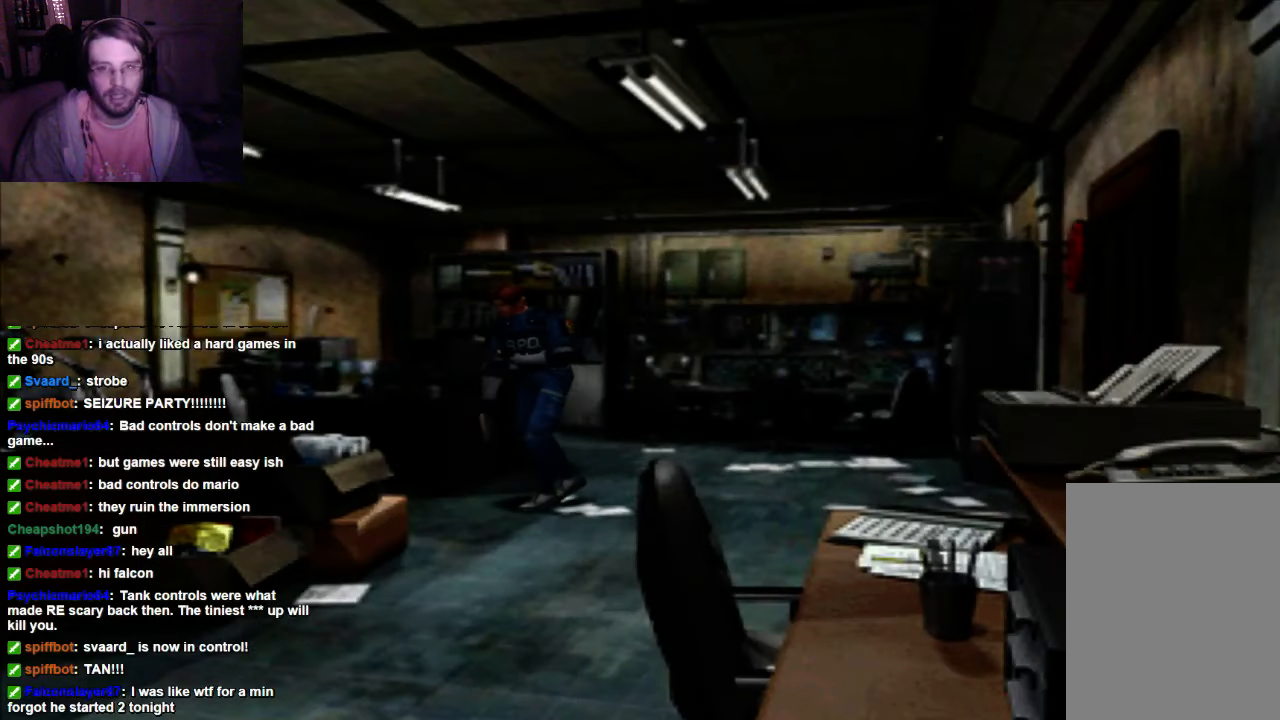
{"dt_ms": 500, "buttons": ["DPAD_UP"], "left_stick": "center", "right_stick": "center", "events": []}
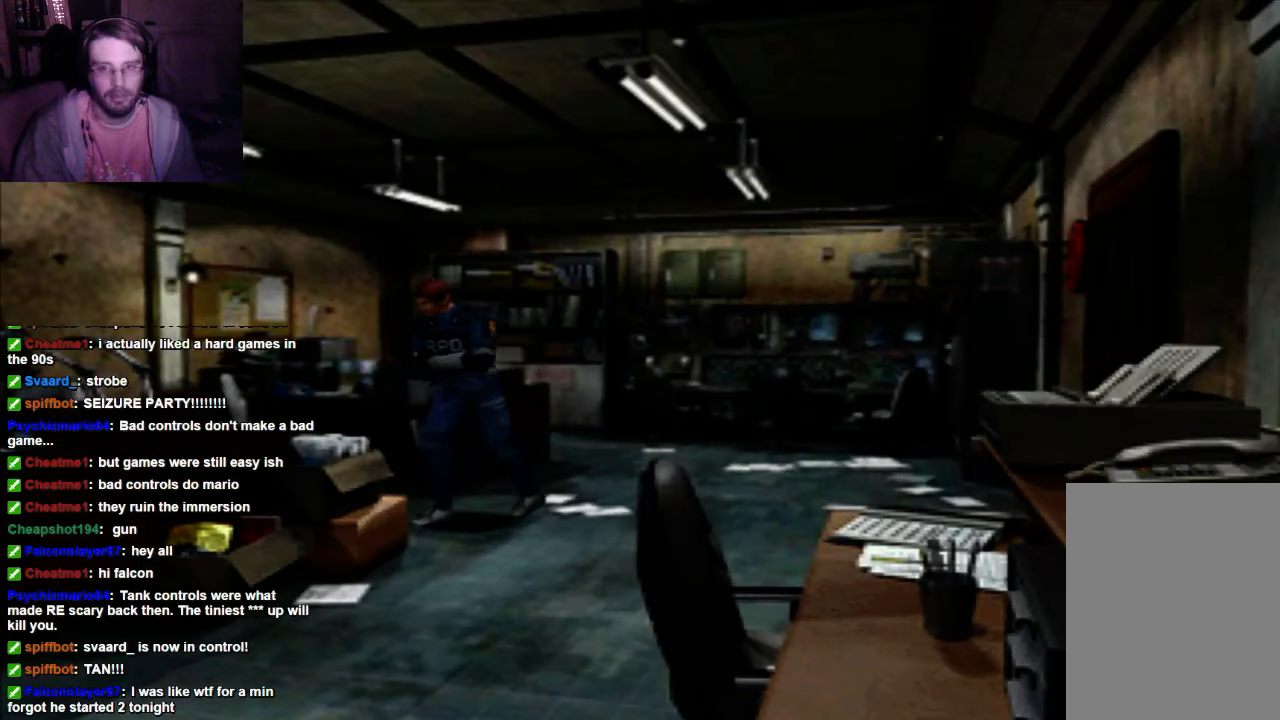
{"dt_ms": 1000, "buttons": ["DPAD_UP"], "left_stick": "center", "right_stick": "center"}
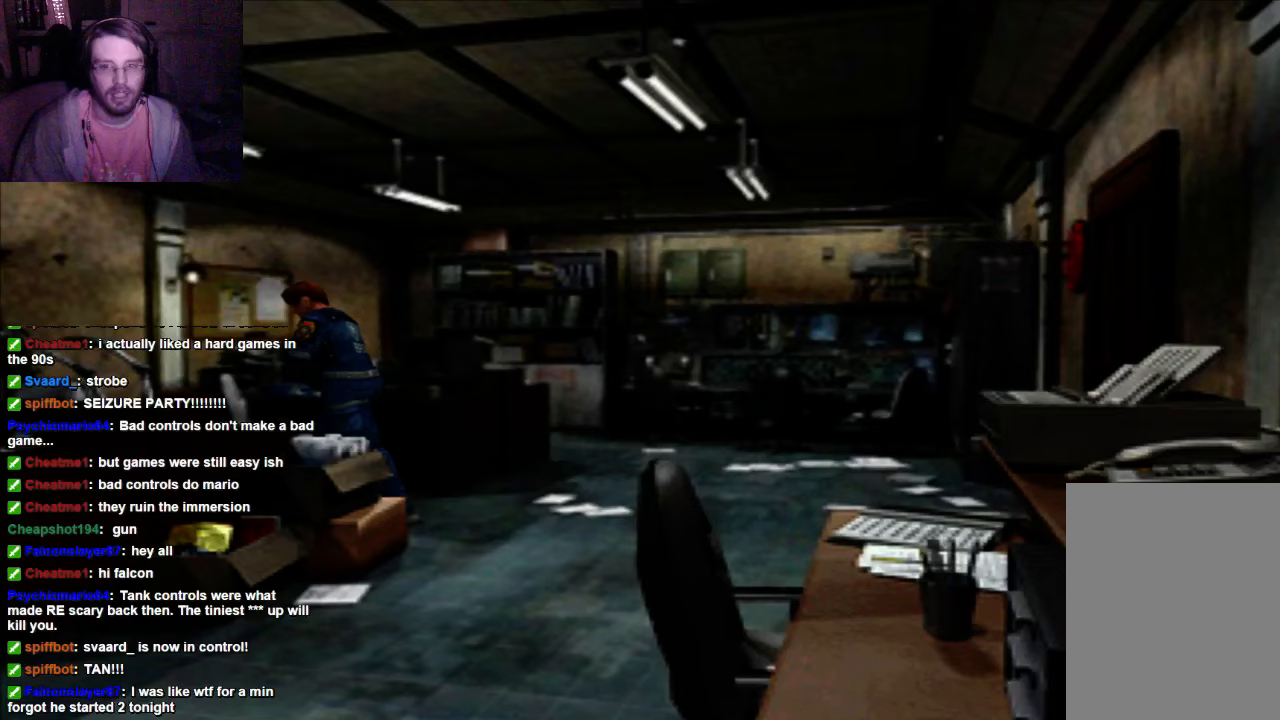
{"dt_ms": 500, "buttons": ["DPAD_UP", "DPAD_RIGHT"], "left_stick": "center", "right_stick": "center", "events": [[167, "DPAD_RIGHT", "down"]]}
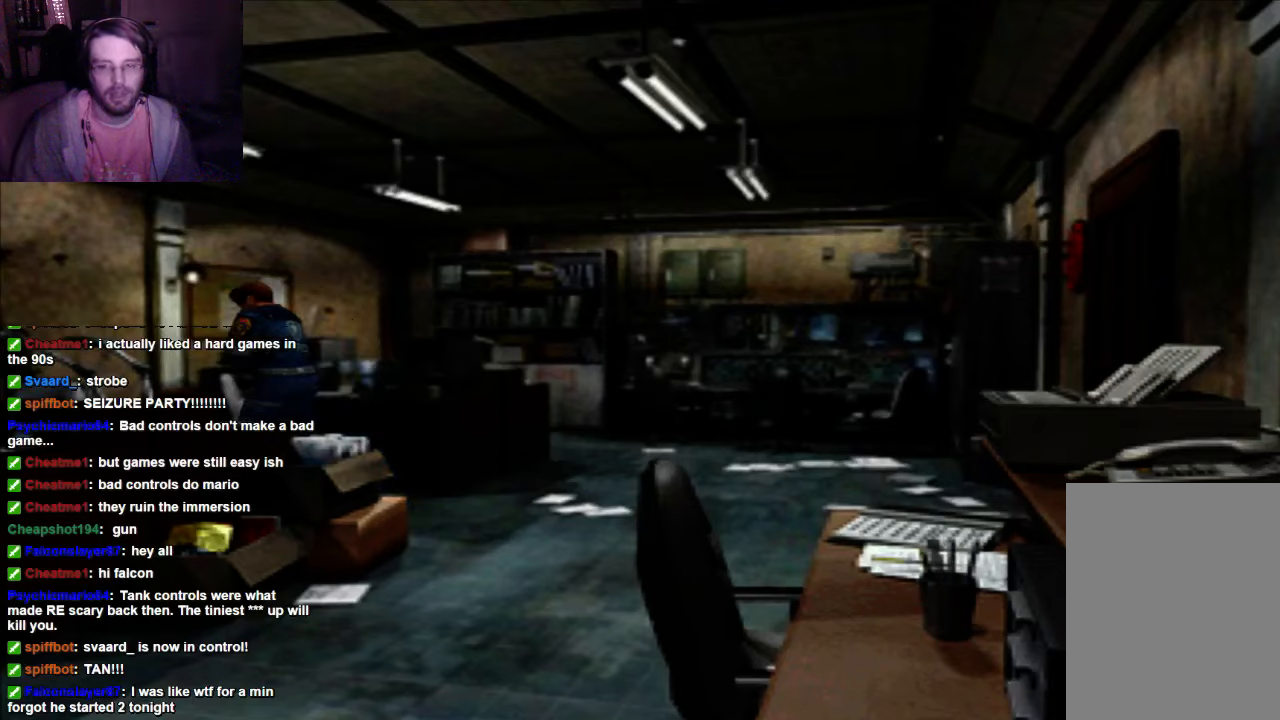
{"dt_ms": 500, "buttons": ["DPAD_UP"], "left_stick": "center", "right_stick": "center", "events": [[33, "DPAD_RIGHT", "up"]]}
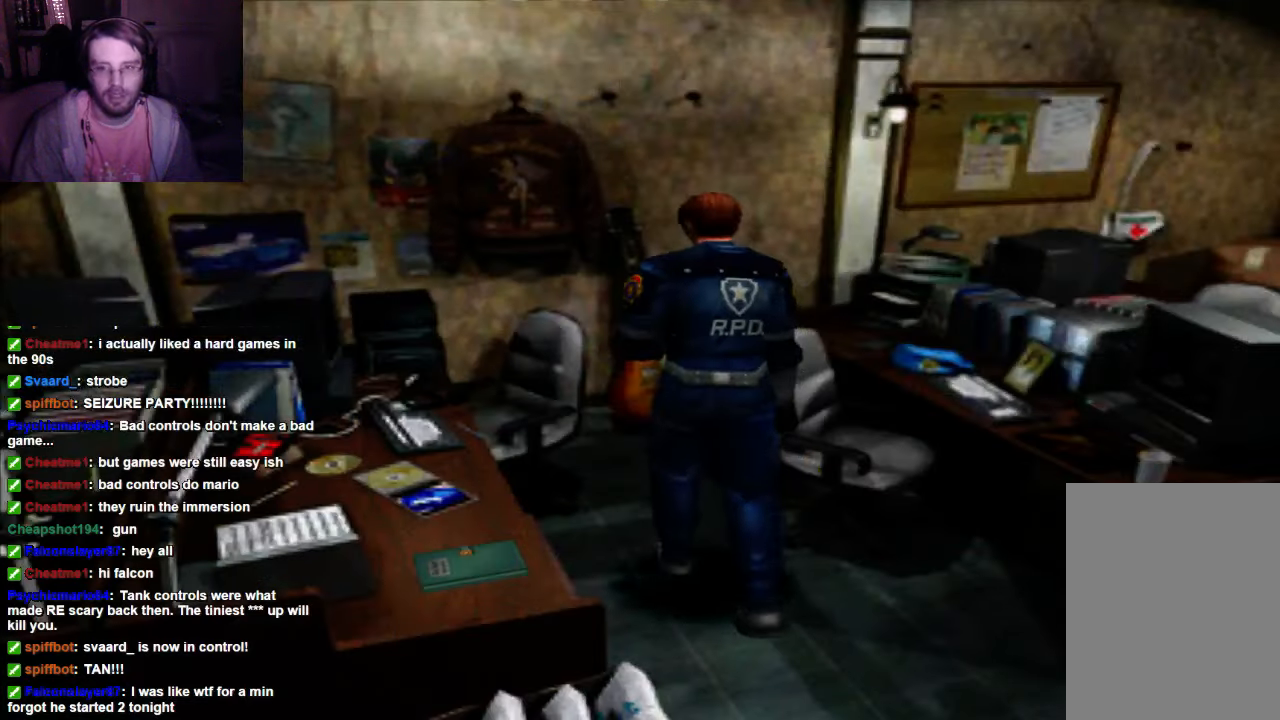
{"dt_ms": 500, "buttons": ["A", "DPAD_UP"], "left_stick": "center", "right_stick": "center", "events": [[467, "A", "down"]]}
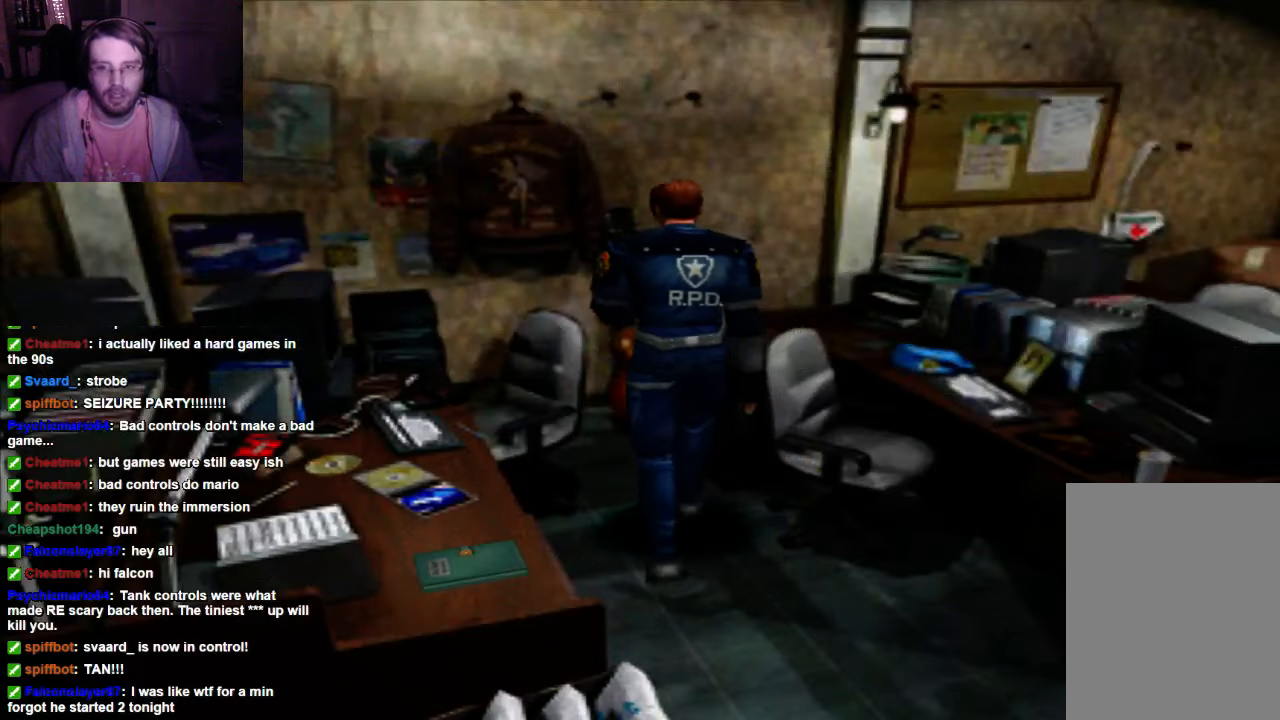
{"dt_ms": 500, "buttons": ["A", "DPAD_UP", "DPAD_RIGHT"], "left_stick": "center", "right_stick": "center", "events": [[100, "A", "up"], [233, "A", "down"], [267, "DPAD_RIGHT", "down"], [400, "A", "up"], [467, "A", "down"]]}
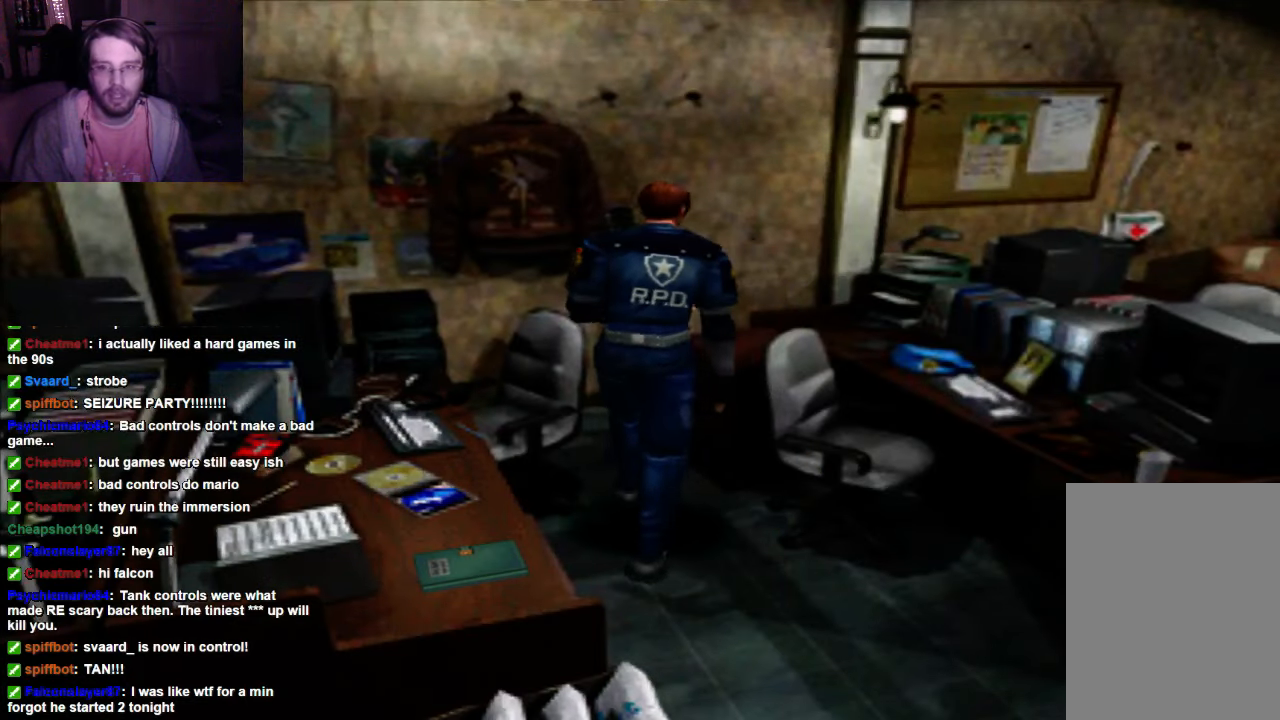
{"dt_ms": 500, "buttons": [], "left_stick": "center", "right_stick": "center", "events": [[100, "A", "up"], [100, "DPAD_RIGHT", "up"], [167, "A", "down"], [267, "A", "up"], [333, "A", "down"], [333, "DPAD_UP", "up"], [467, "A", "up"]]}
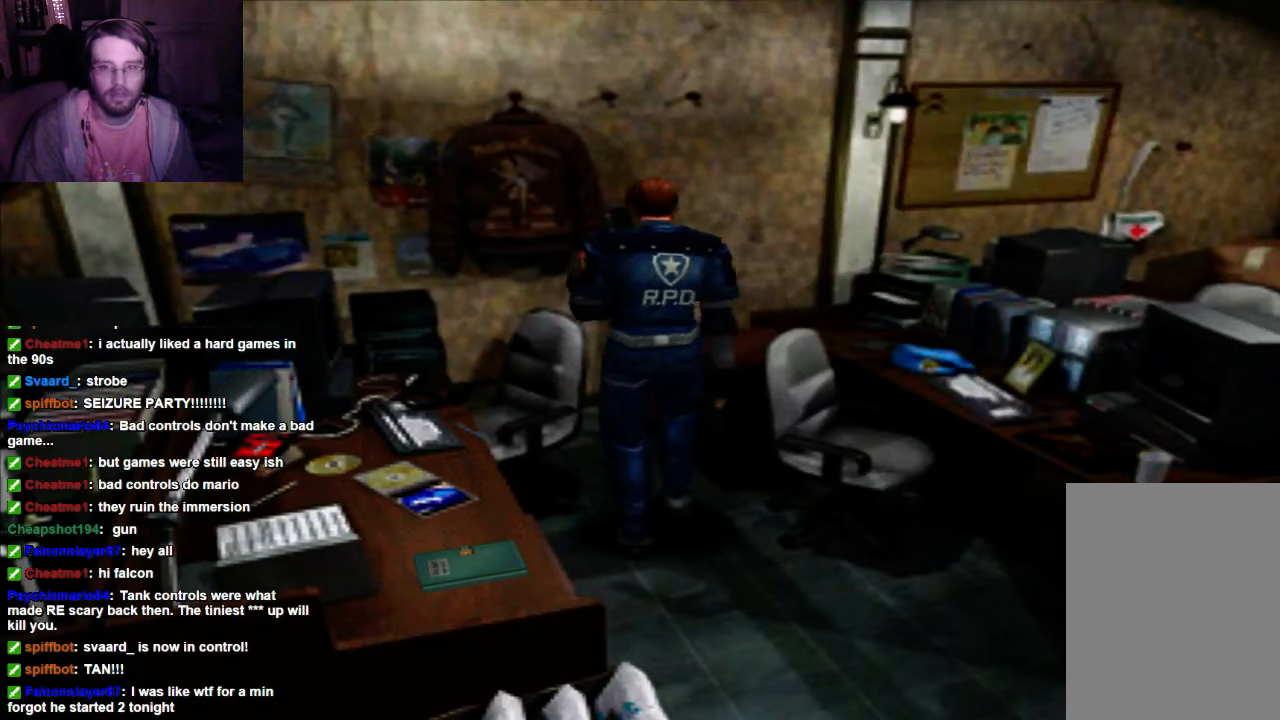
{"dt_ms": 500, "buttons": ["DPAD_UP"], "left_stick": "center", "right_stick": "center", "events": [[33, "A", "down"], [233, "A", "up"], [333, "A", "down"], [333, "DPAD_UP", "down"], [400, "A", "up"]]}
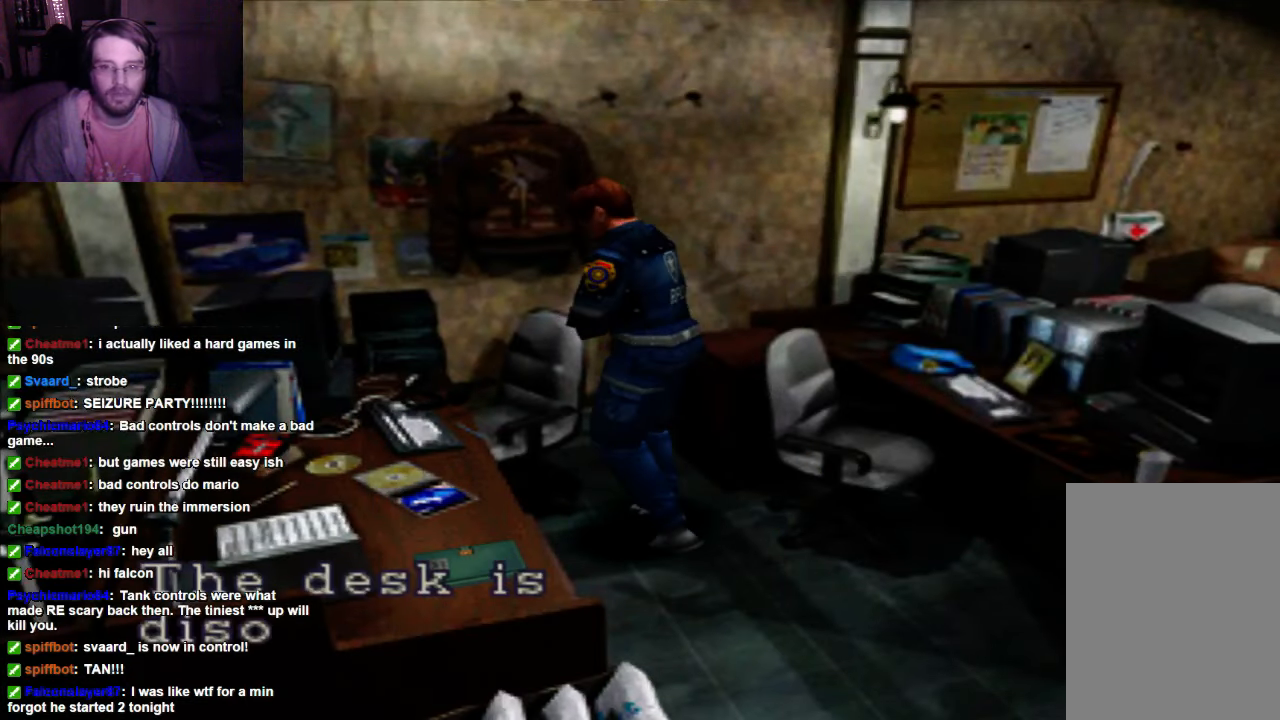
{"dt_ms": 500, "buttons": ["DPAD_UP"], "left_stick": "center", "right_stick": "center", "events": [[33, "A", "down"], [167, "A", "up"], [233, "A", "down"], [267, "DPAD_UP", "up"], [333, "A", "up"], [400, "DPAD_UP", "down"]]}
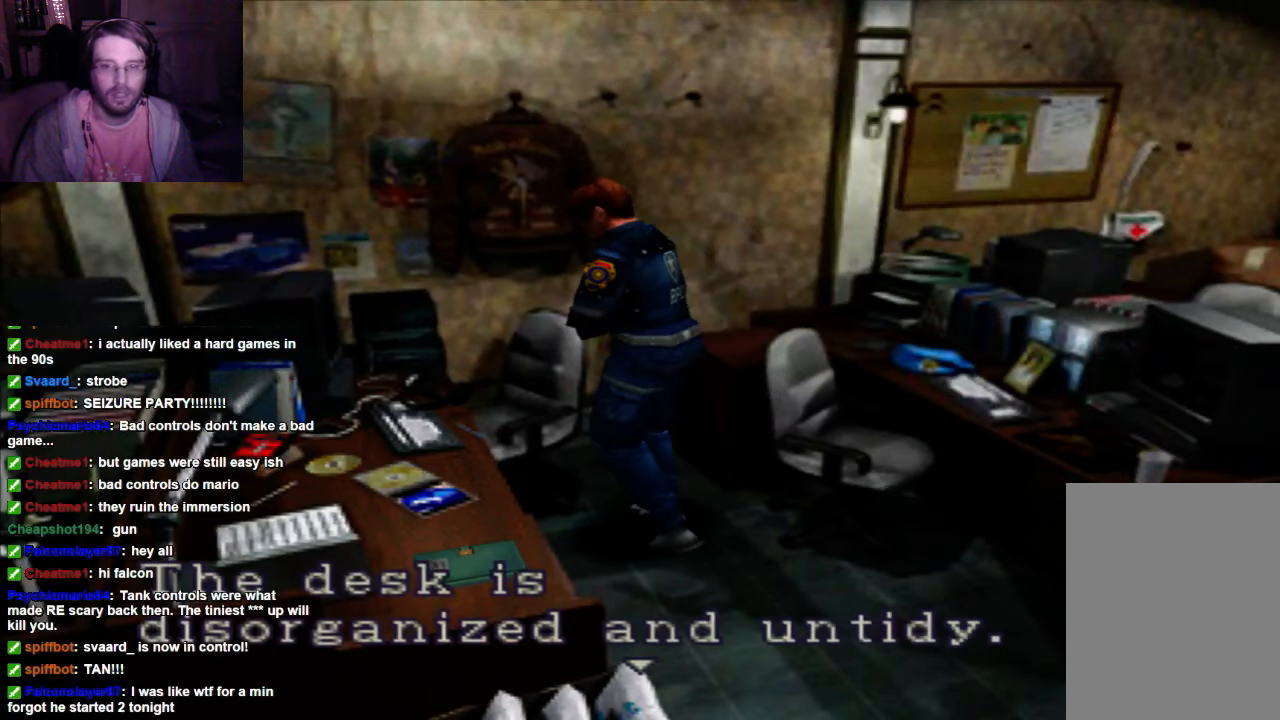
{"dt_ms": 500, "buttons": [], "left_stick": "center", "right_stick": "center", "events": [[33, "DPAD_UP", "up"], [267, "A", "down"], [400, "A", "up"]]}
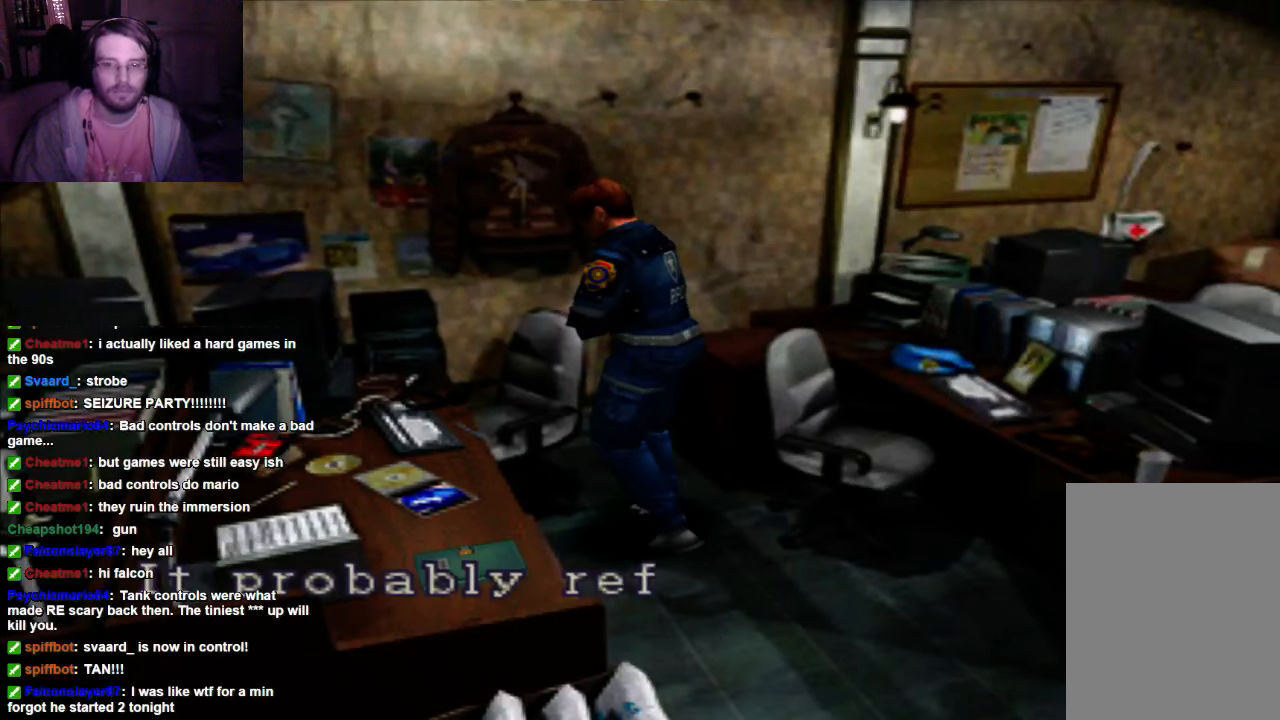
{"dt_ms": 500, "buttons": ["A"], "left_stick": "center", "right_stick": "center", "events": [[400, "A", "down"]]}
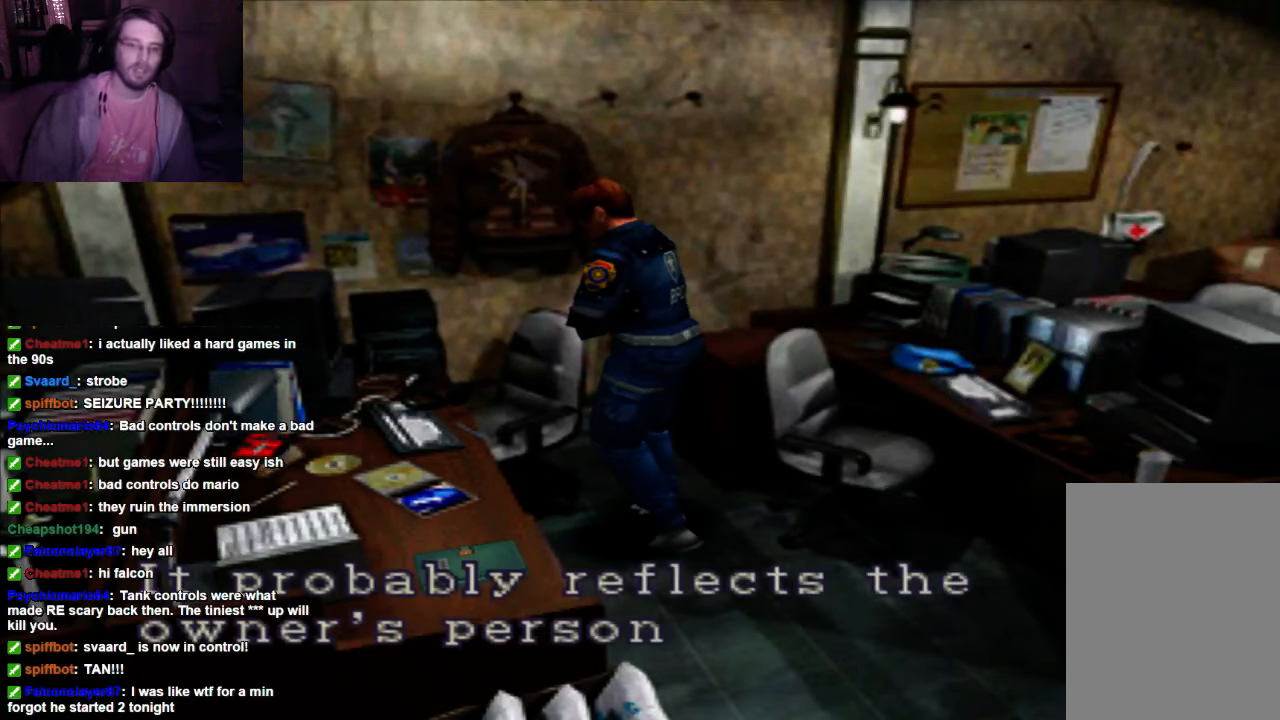
{"dt_ms": 500, "buttons": [], "left_stick": "center", "right_stick": "center", "events": [[33, "A", "up"]]}
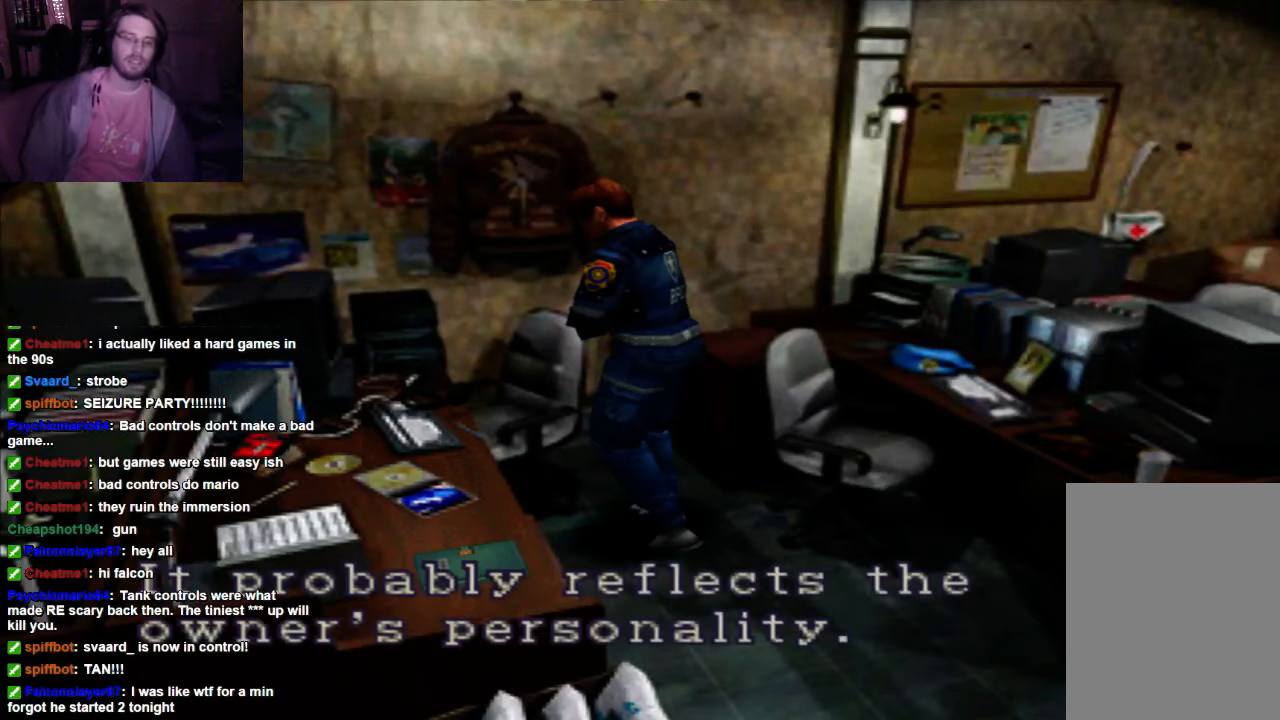
{"dt_ms": 500, "buttons": [], "left_stick": "center", "right_stick": "center", "events": []}
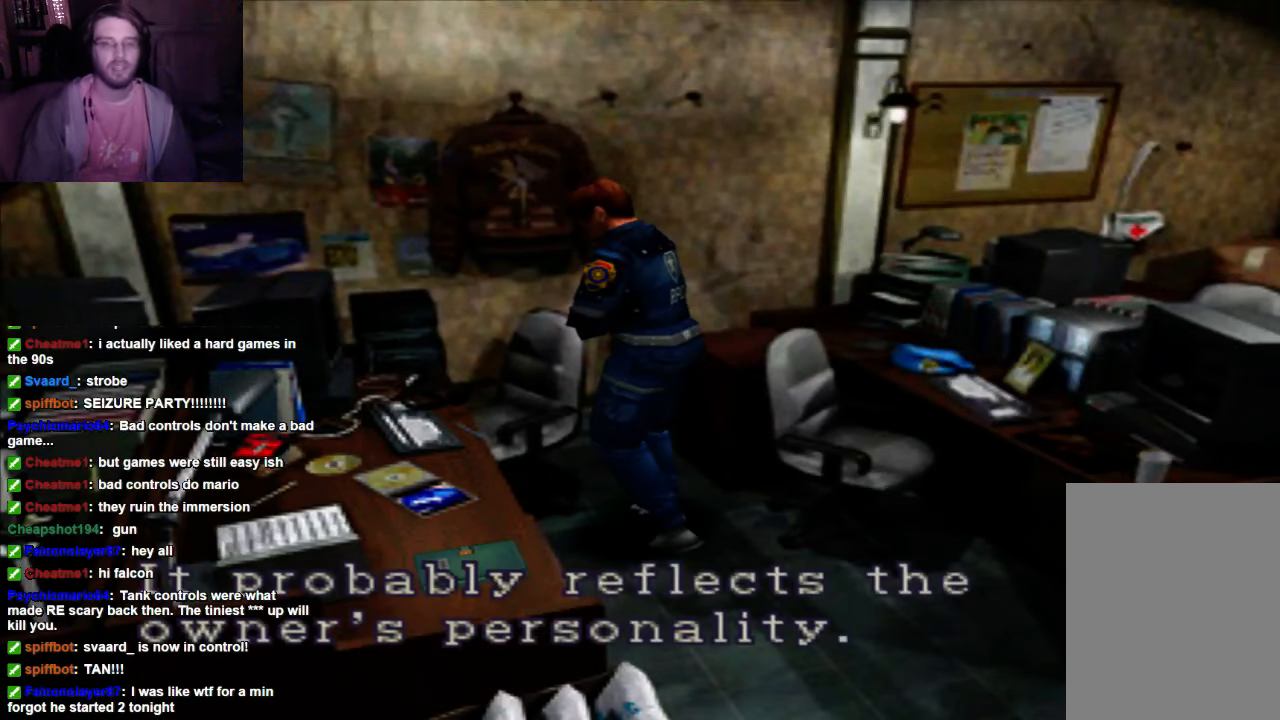
{"dt_ms": 500, "buttons": [], "left_stick": "center", "right_stick": "center", "events": []}